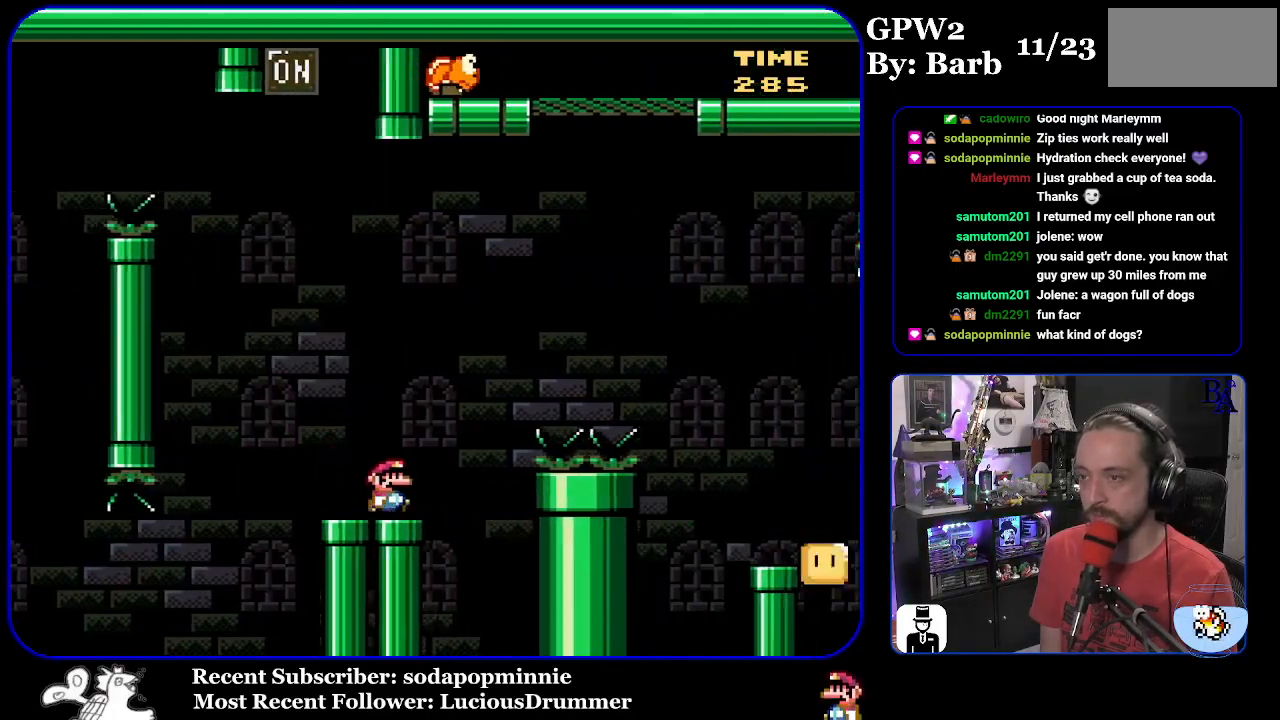
Gameplay with a controller (Nintendo layout); each line is a JSON object with the inputs held at the frame after it. "events" lists button and stick changes between this image and that frame as [ms after this image, input, new state], when the widget could be followed in between. Not read: L3 R3.
{"buttons": [], "events": [[33, "DPAD_RIGHT", "up"], [83, "Y", "up"]]}
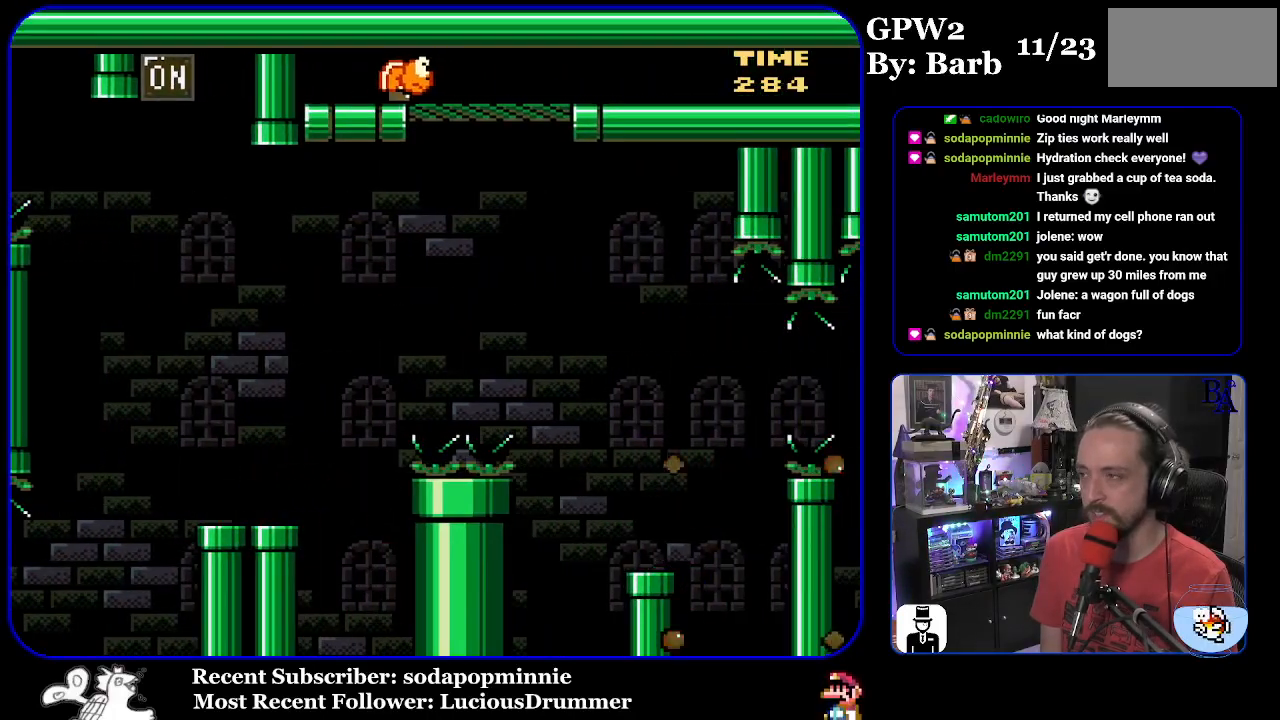
{"buttons": [], "events": [[200, "DPAD_UP", "down"], [317, "DPAD_UP", "up"], [400, "DPAD_UP", "down"], [483, "DPAD_UP", "up"]]}
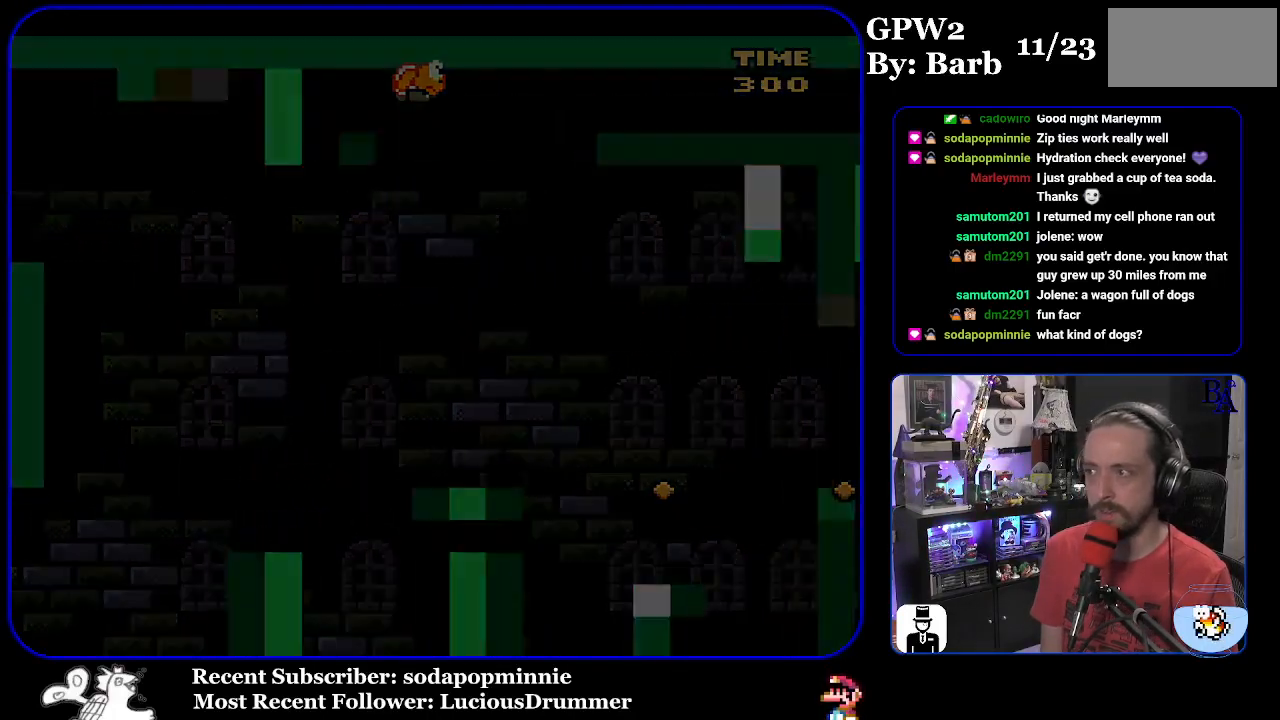
{"buttons": ["DPAD_DOWN"], "events": [[133, "DPAD_DOWN", "down"], [233, "DPAD_DOWN", "up"], [317, "DPAD_UP", "down"], [450, "DPAD_LEFT", "down"], [450, "DPAD_UP", "up"], [467, "DPAD_LEFT", "up"], [483, "DPAD_DOWN", "down"]]}
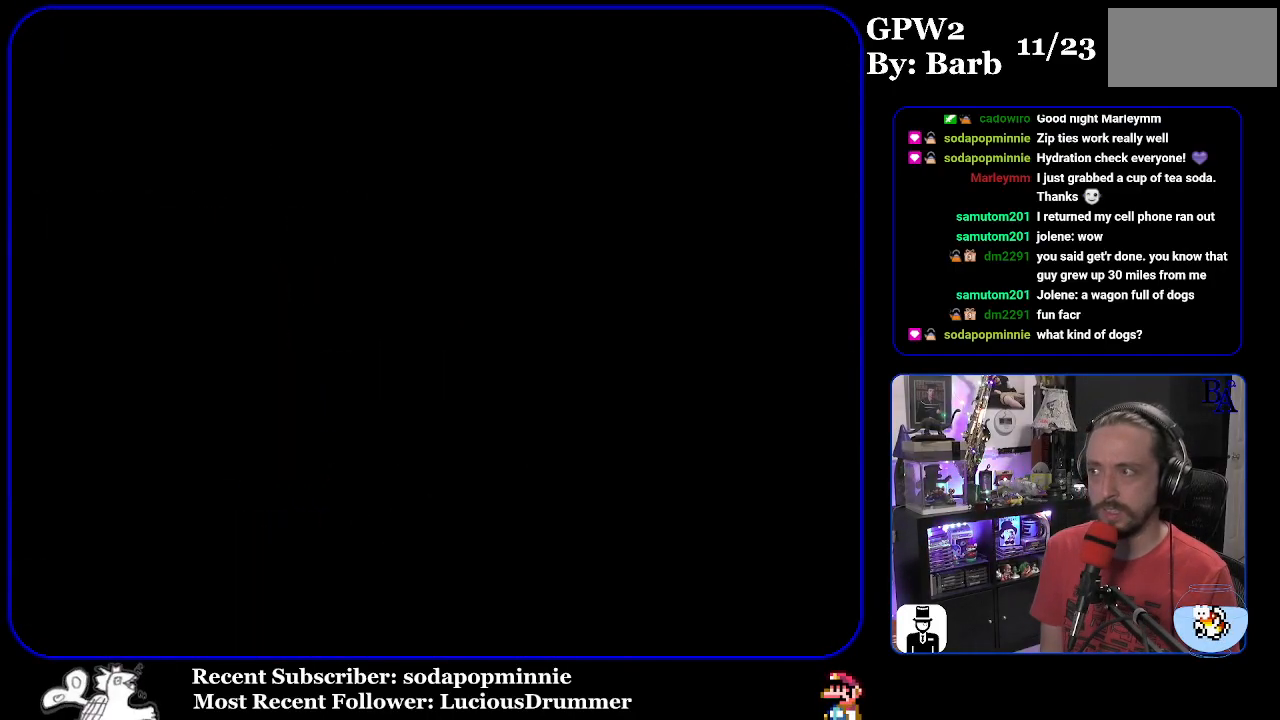
{"buttons": ["DPAD_DOWN"], "events": [[200, "DPAD_DOWN", "up"], [250, "DPAD_UP", "down"], [333, "DPAD_LEFT", "down"], [350, "DPAD_UP", "up"], [450, "DPAD_DOWN", "down"], [483, "DPAD_LEFT", "up"]]}
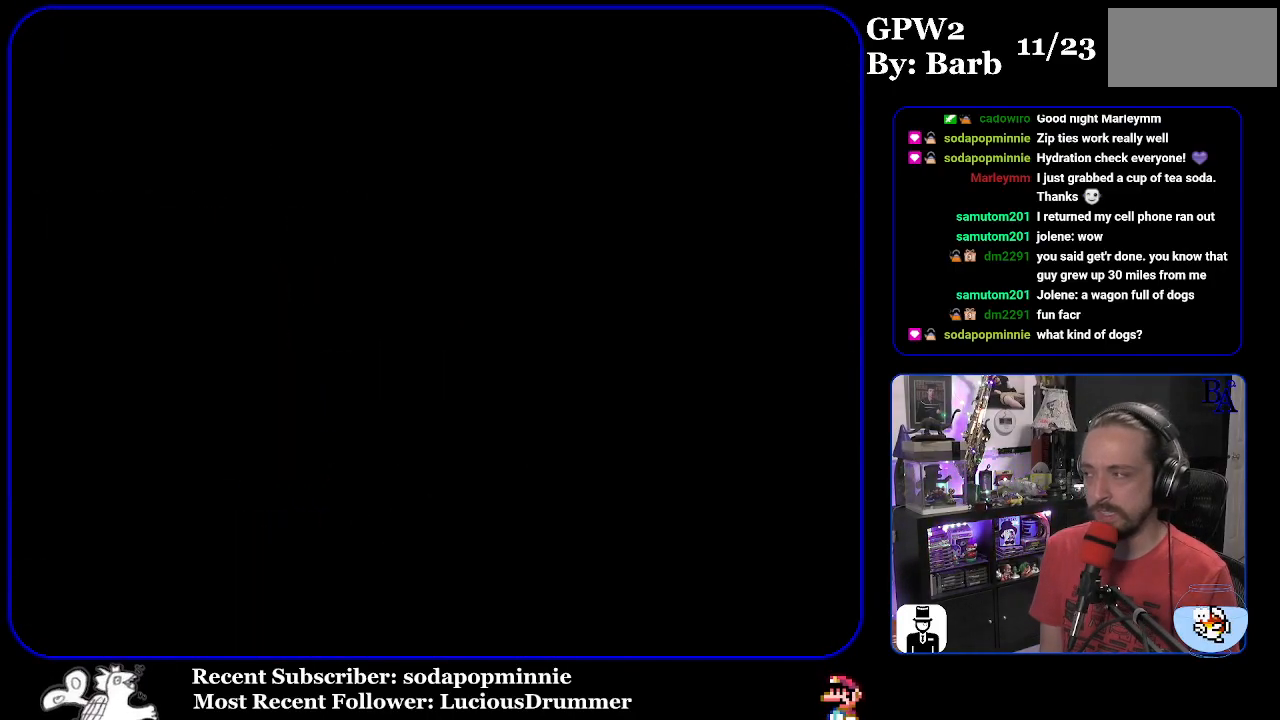
{"buttons": ["DPAD_LEFT"]}
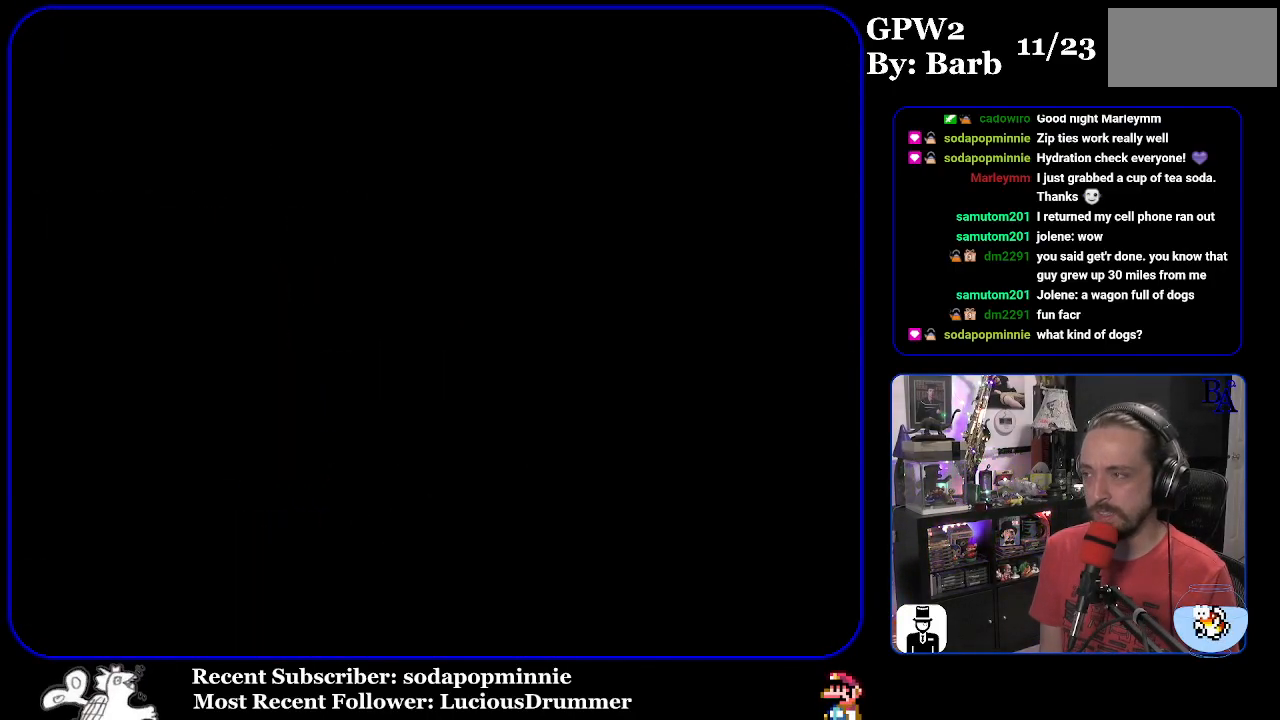
{"buttons": ["Y"], "events": [[17, "DPAD_DOWN", "down"], [33, "DPAD_LEFT", "up"], [83, "DPAD_RIGHT", "down"], [117, "DPAD_DOWN", "up"], [150, "DPAD_RIGHT", "up"], [233, "Y", "down"]]}
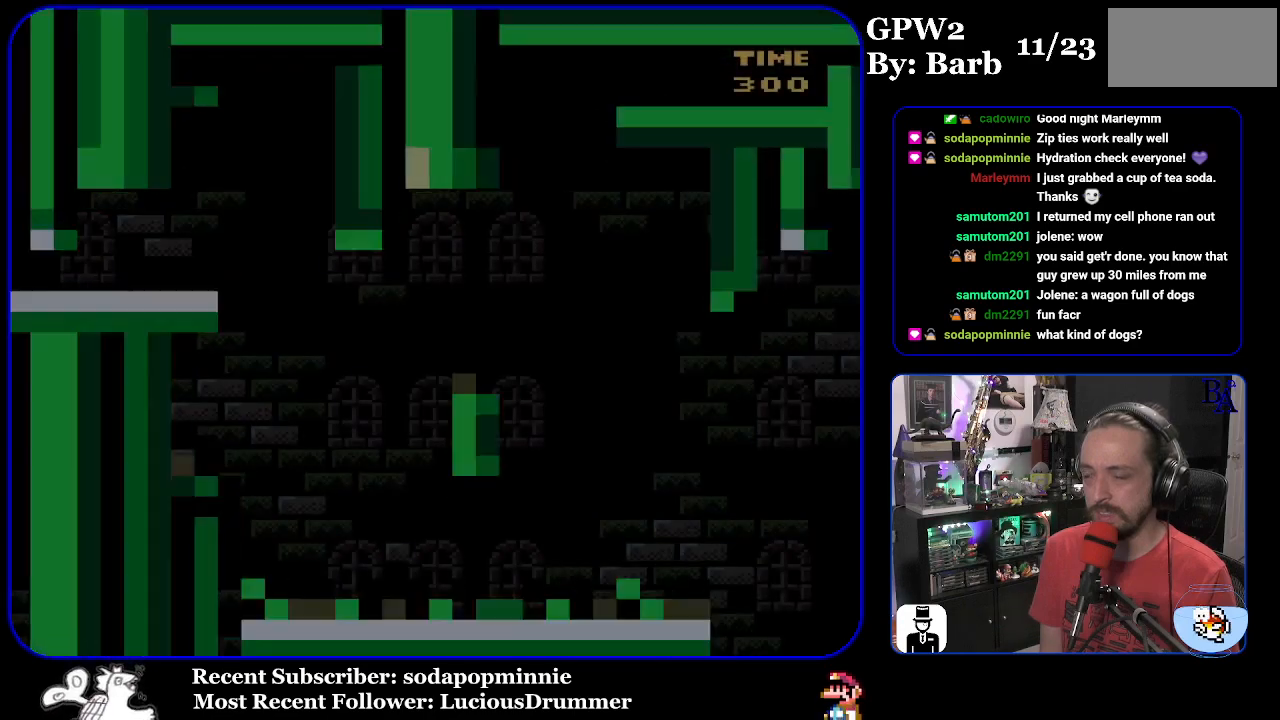
{"buttons": ["Y", "DPAD_RIGHT"], "events": [[150, "DPAD_RIGHT", "down"], [167, "DPAD_RIGHT", "up"], [183, "DPAD_RIGHT", "down"]]}
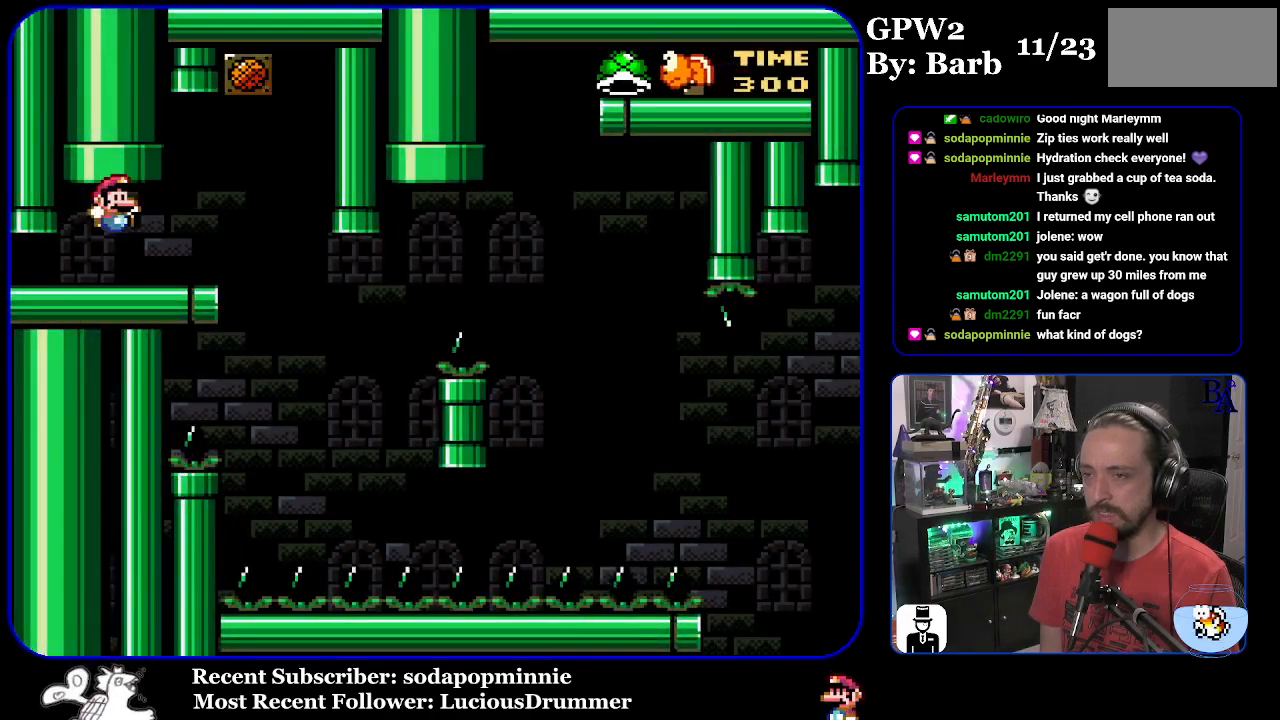
{"buttons": ["Y"], "events": [[300, "DPAD_RIGHT", "up"], [350, "DPAD_LEFT", "down"], [483, "DPAD_LEFT", "up"]]}
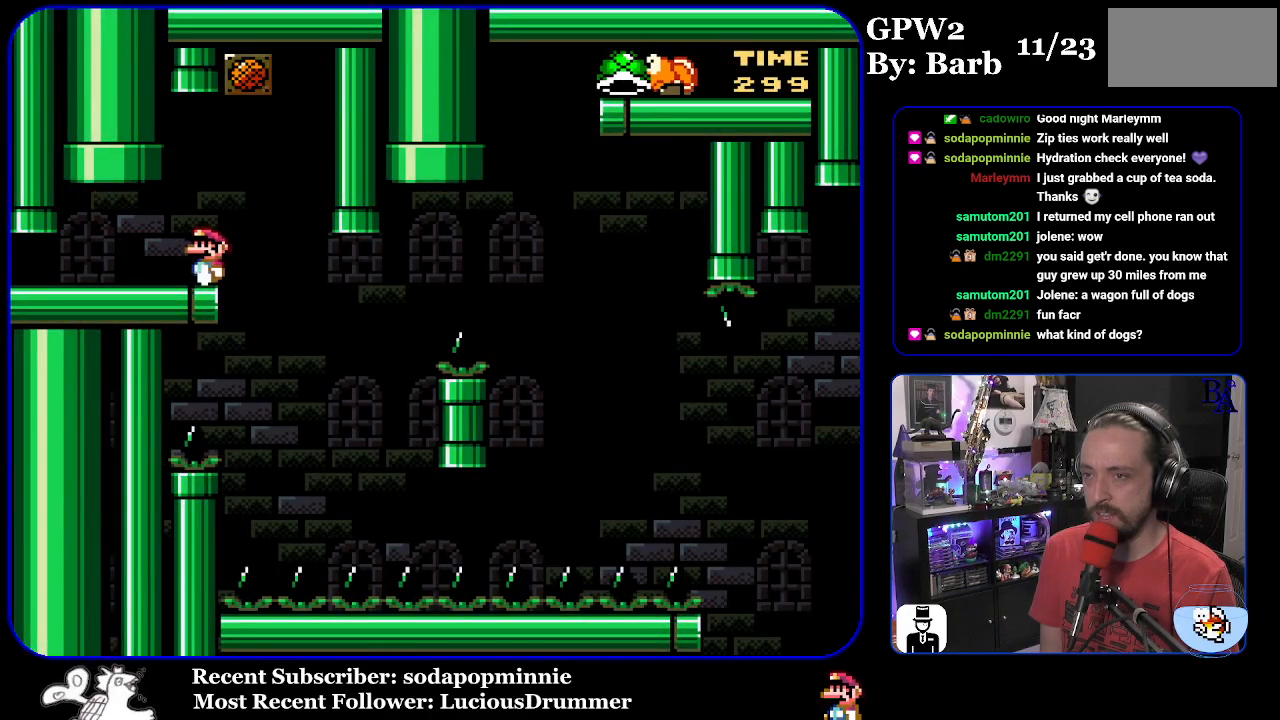
{"buttons": ["Y", "DPAD_RIGHT"], "events": [[500, "DPAD_RIGHT", "down"]]}
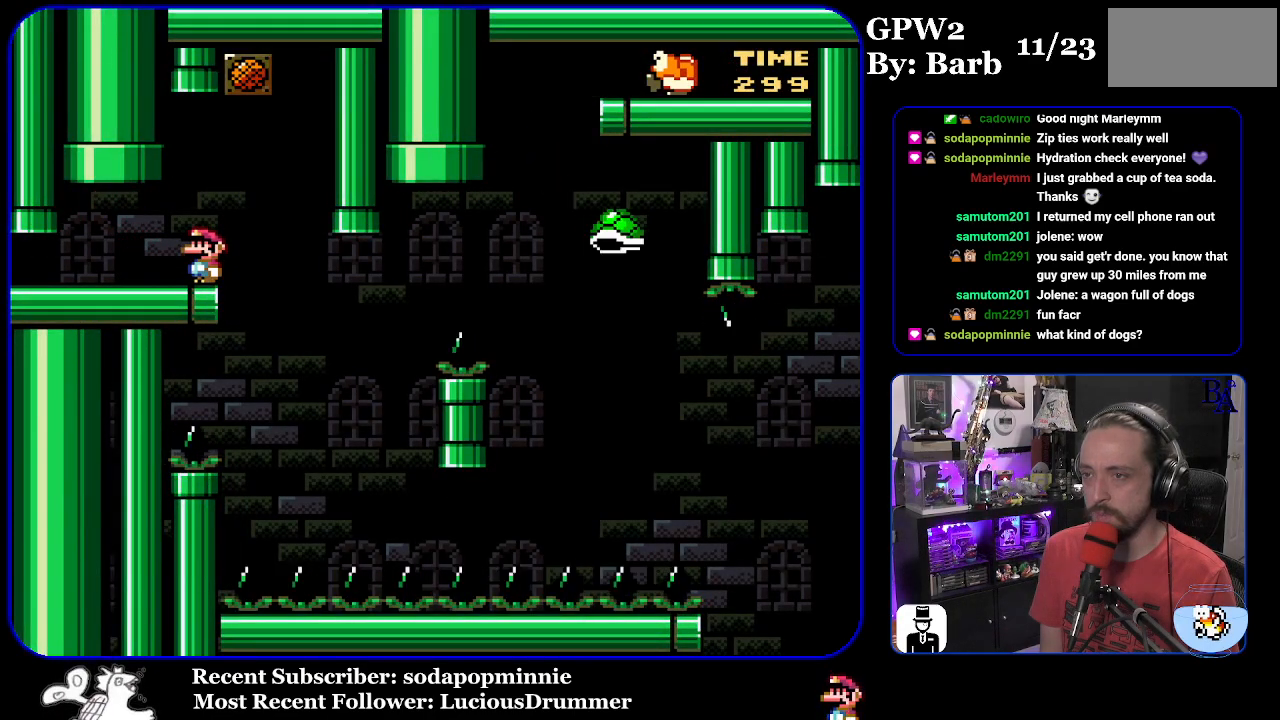
{"buttons": ["B", "Y"], "events": [[317, "DPAD_RIGHT", "up"], [400, "DPAD_LEFT", "down"], [450, "DPAD_LEFT", "up"], [483, "B", "down"]]}
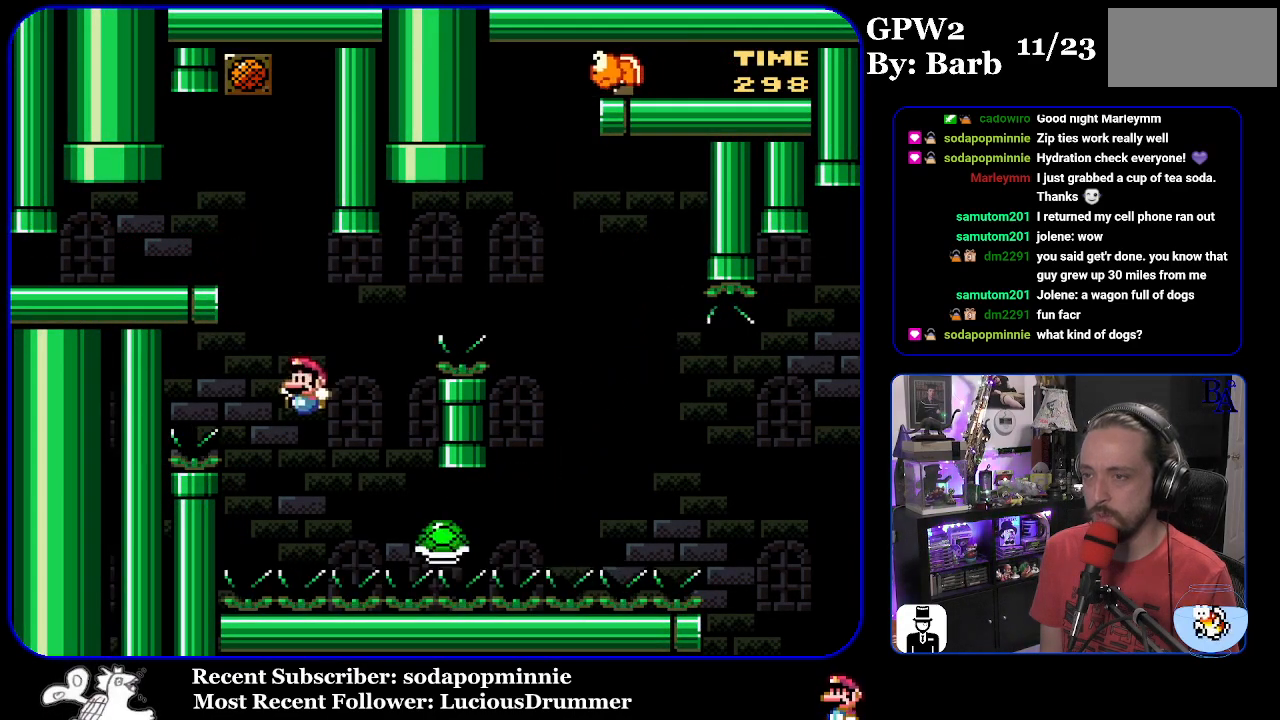
{"buttons": ["B", "Y", "DPAD_RIGHT"], "events": [[17, "DPAD_RIGHT", "down"]]}
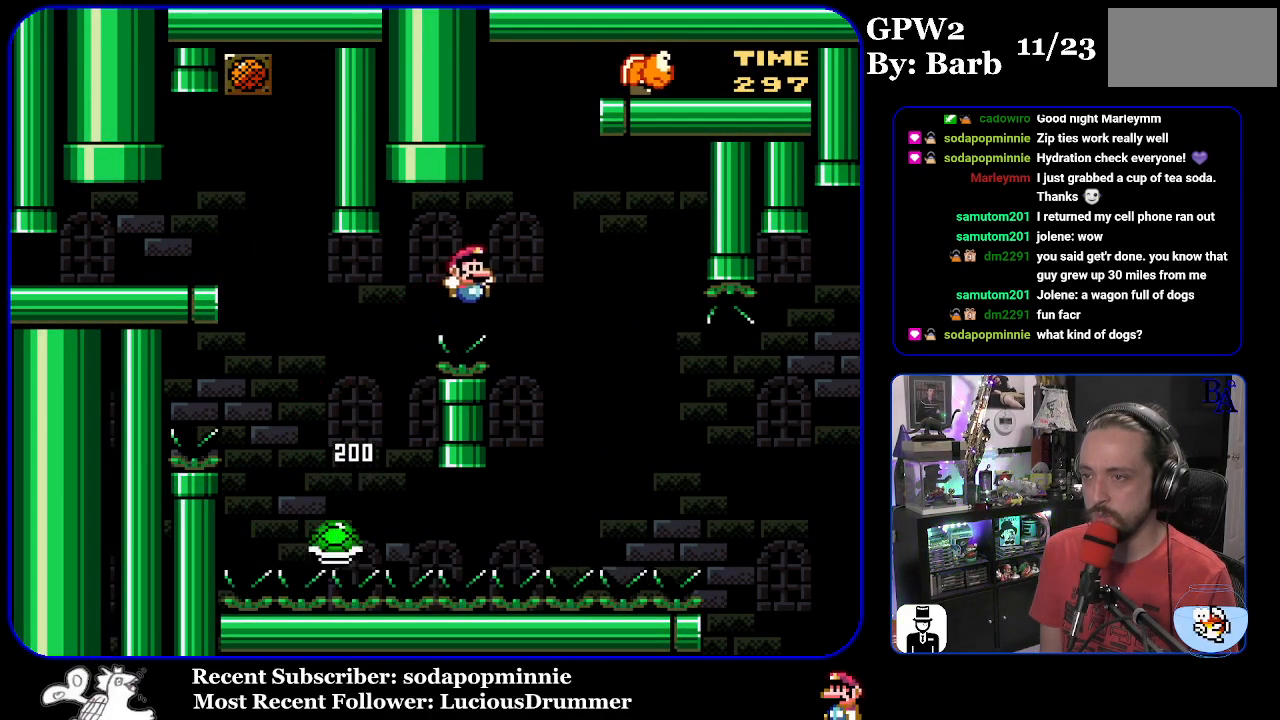
{"buttons": ["B", "Y", "DPAD_RIGHT"], "events": [[100, "B", "up"], [233, "B", "down"]]}
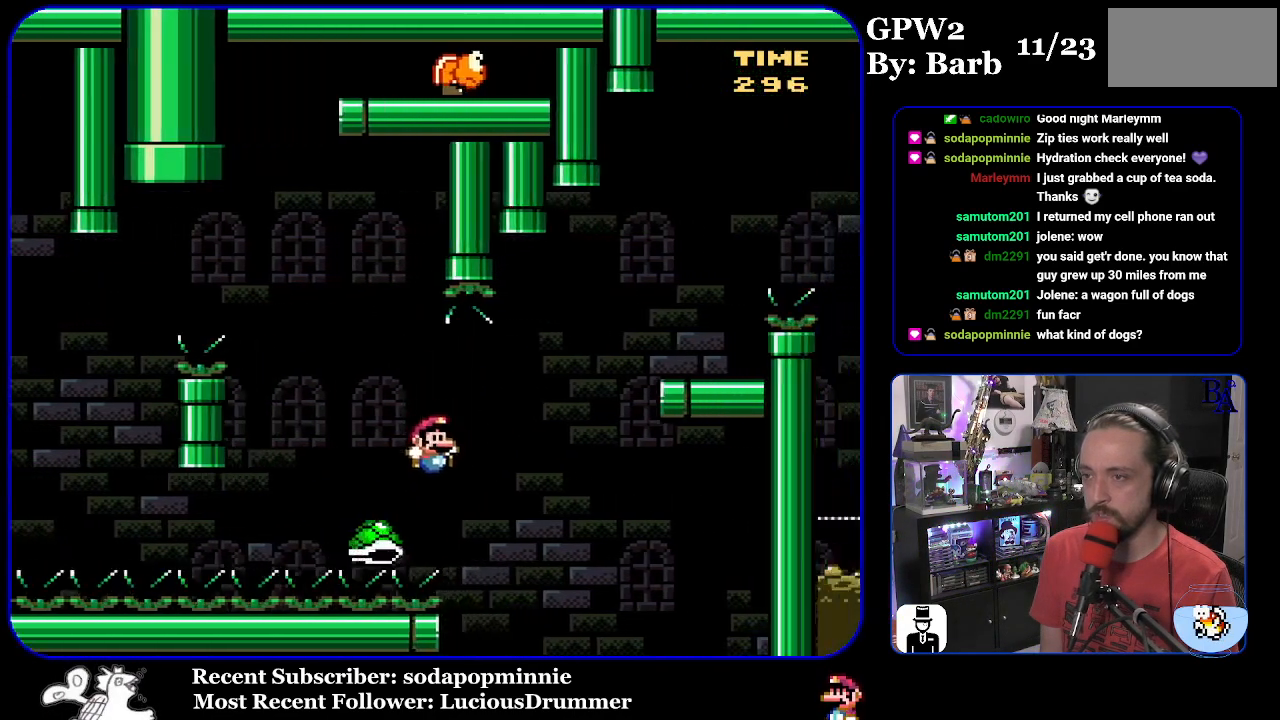
{"buttons": ["A", "B", "DPAD_UP", "DPAD_RIGHT"], "events": [[317, "DPAD_UP", "down"], [450, "Y", "up"], [500, "A", "down"]]}
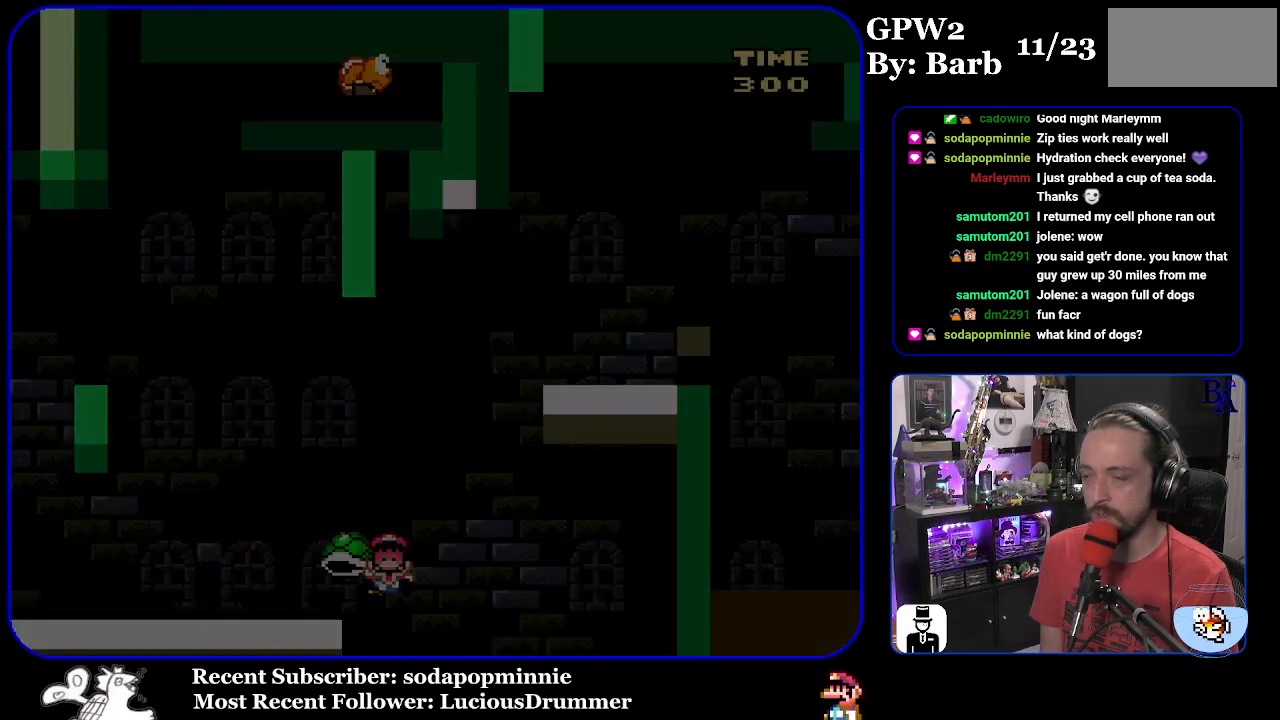
{"buttons": [], "events": [[33, "B", "up"], [33, "DPAD_RIGHT", "up"], [183, "DPAD_UP", "up"], [217, "A", "up"], [217, "DPAD_LEFT", "down"], [250, "DPAD_LEFT", "up"], [367, "DPAD_LEFT", "down"], [383, "A", "down"], [483, "A", "up"], [483, "DPAD_LEFT", "up"]]}
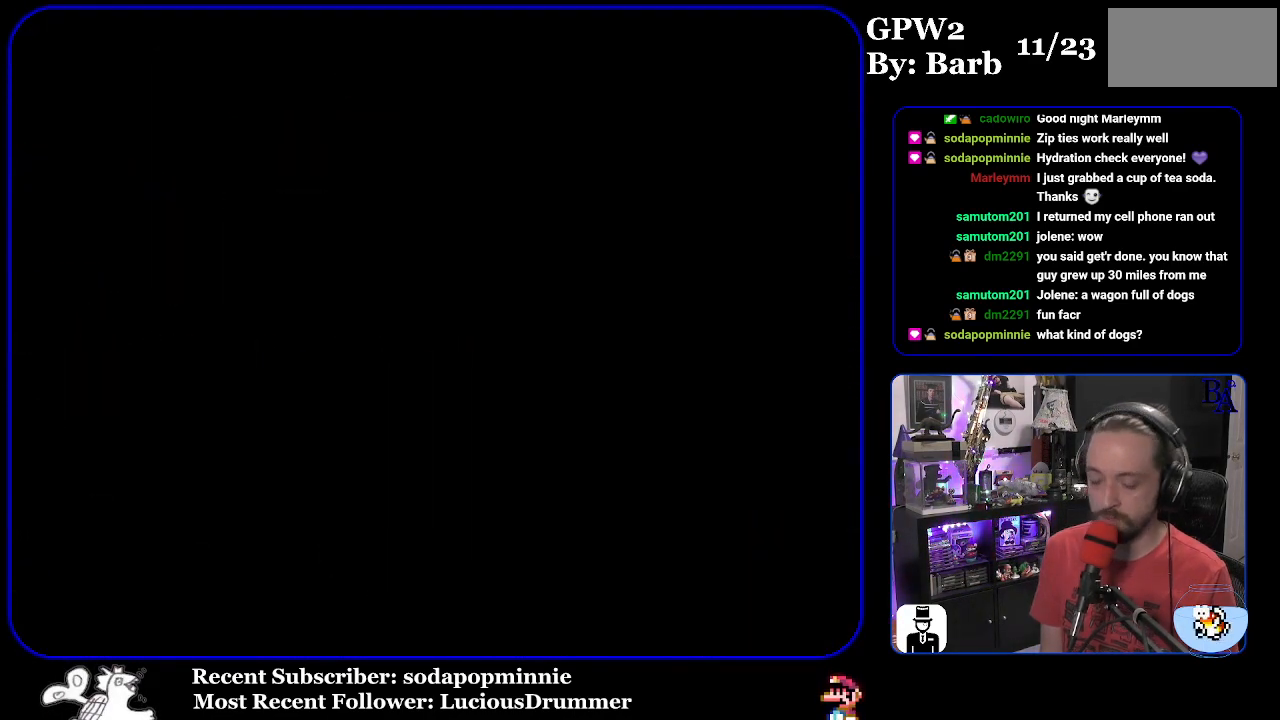
{"buttons": [], "events": []}
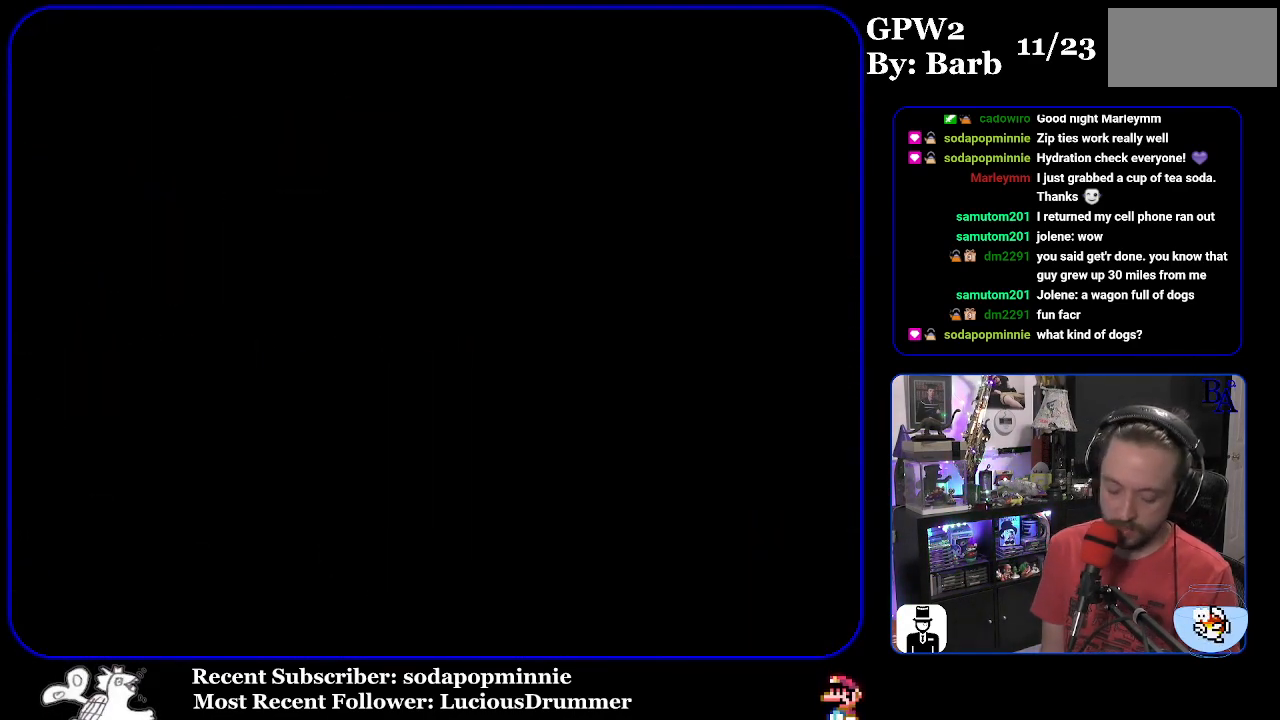
{"buttons": [], "events": []}
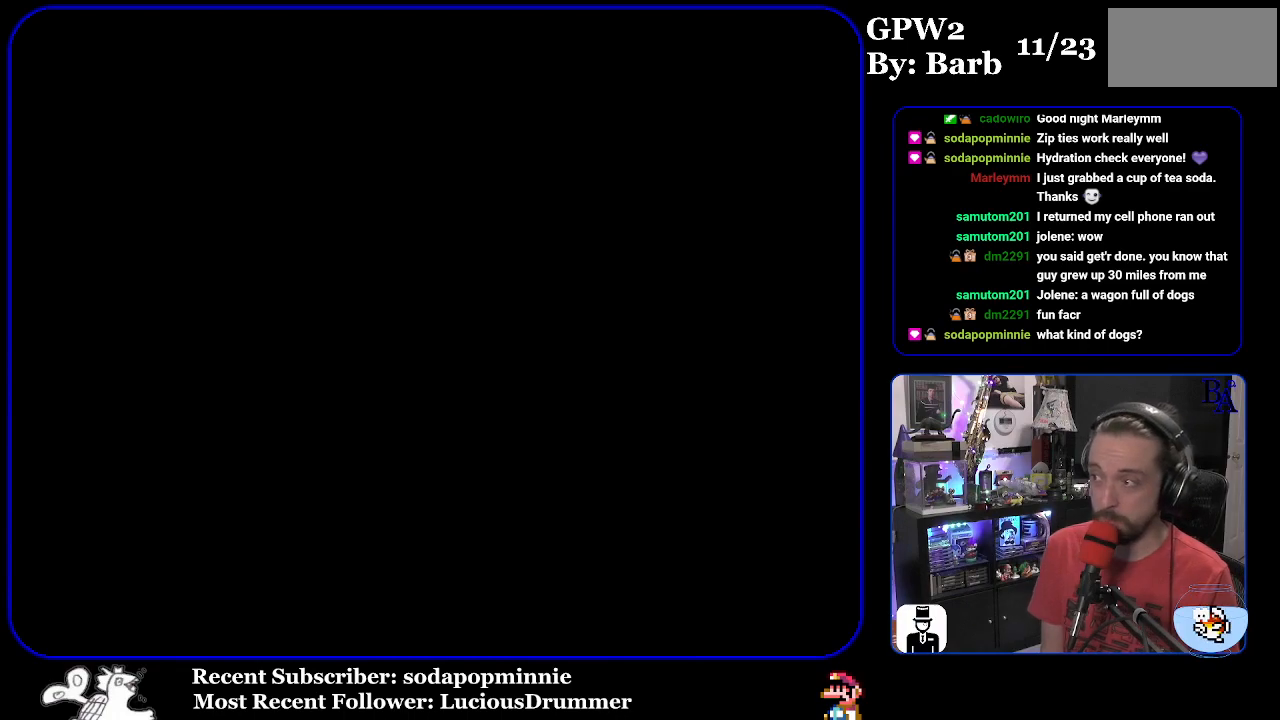
{"buttons": [], "events": []}
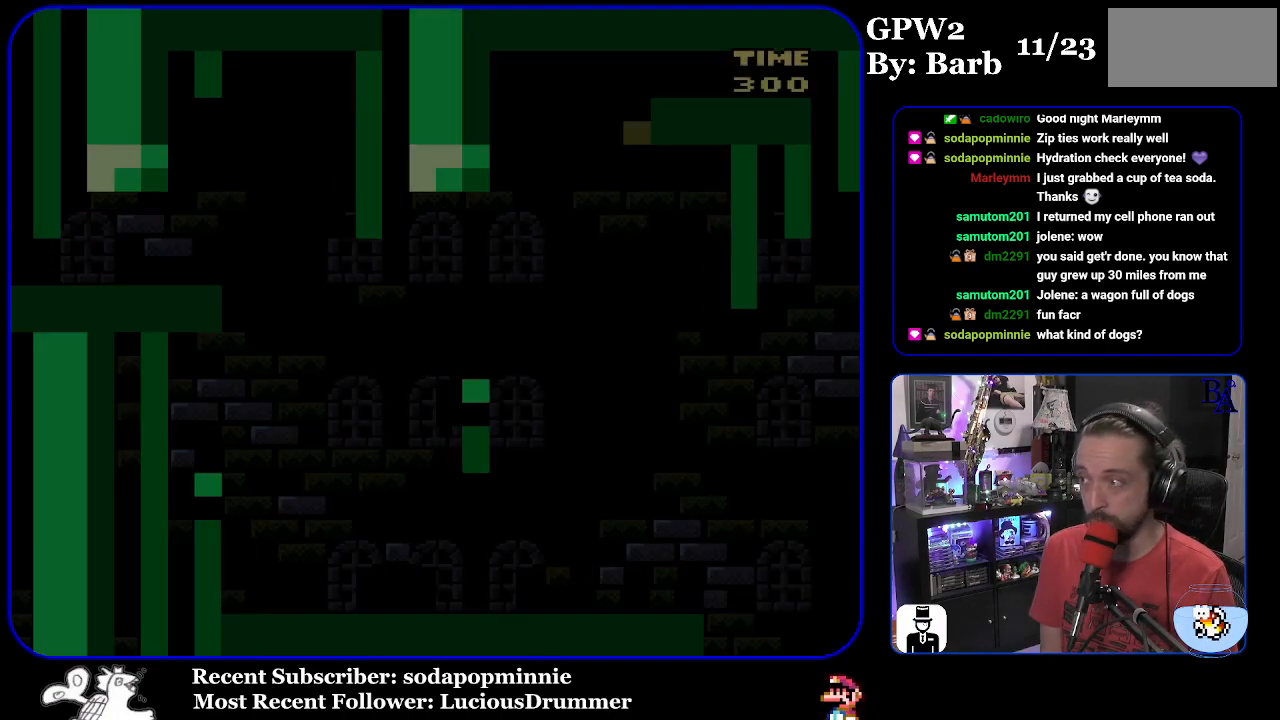
{"buttons": ["Y", "DPAD_RIGHT"], "events": [[167, "Y", "down"], [400, "DPAD_RIGHT", "down"]]}
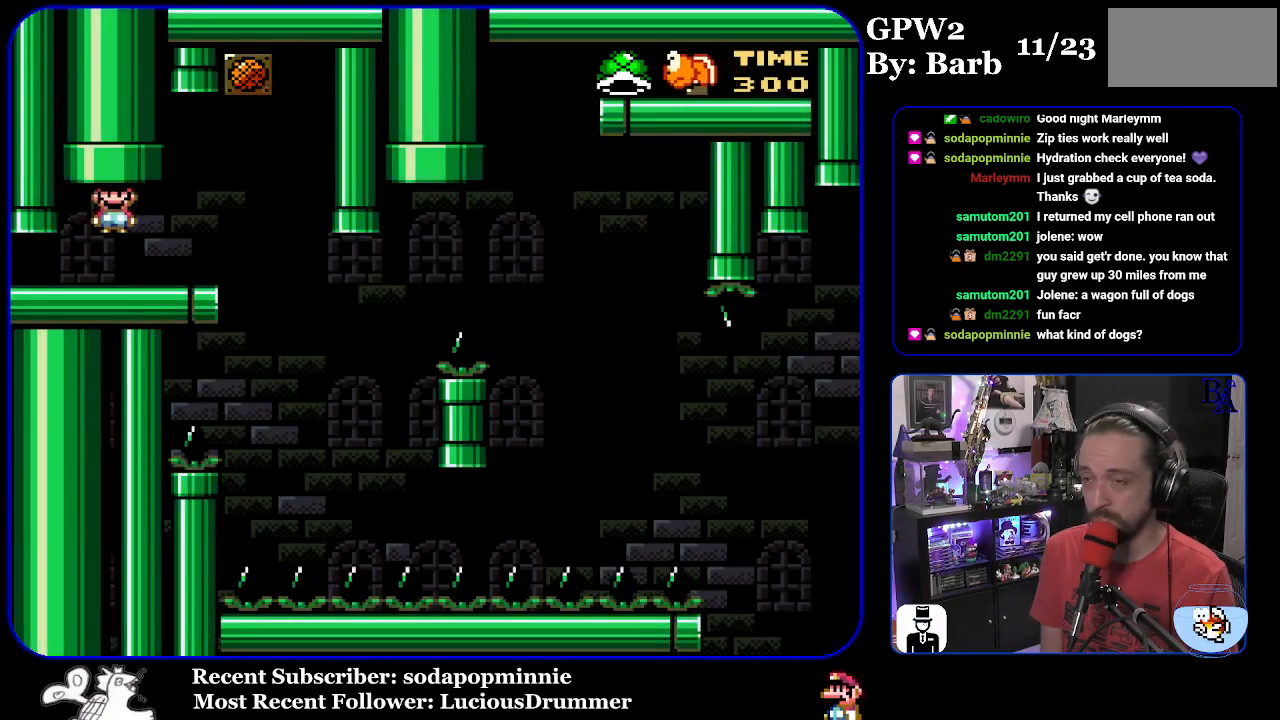
{"buttons": ["Y"], "events": [[283, "DPAD_RIGHT", "up"], [367, "DPAD_LEFT", "down"], [467, "DPAD_LEFT", "up"]]}
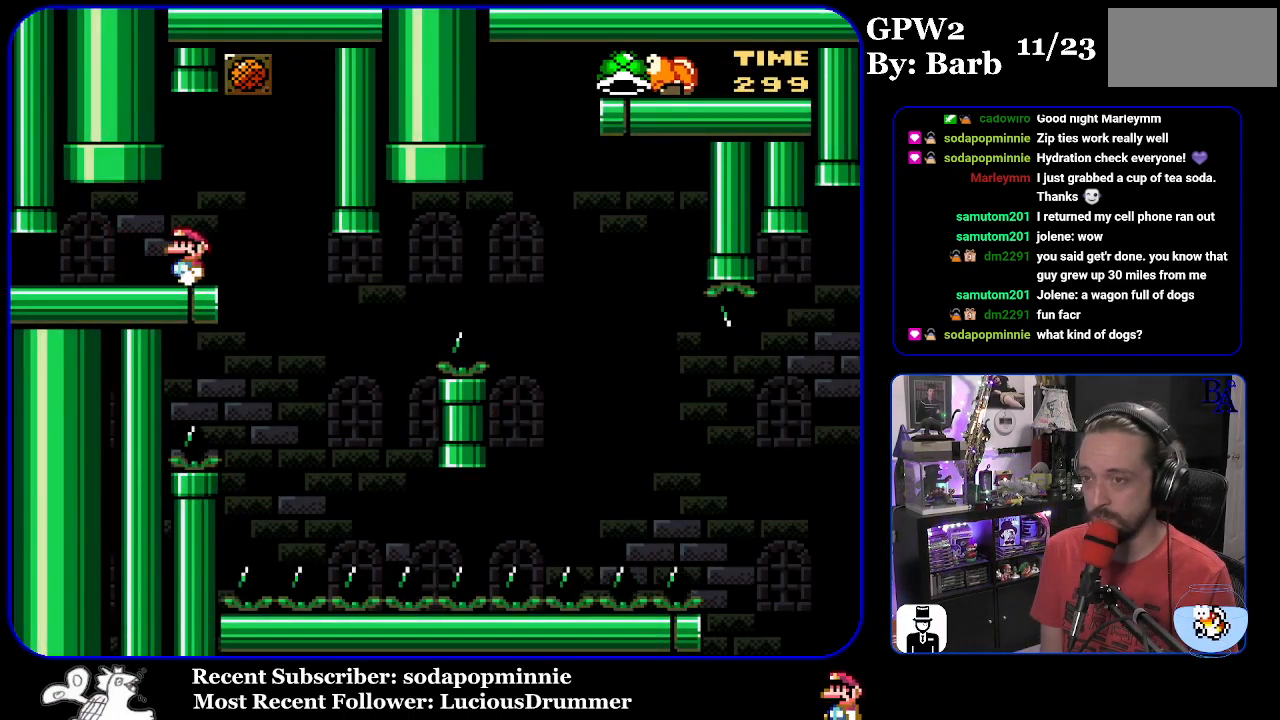
{"buttons": ["Y", "DPAD_RIGHT"], "events": [[450, "DPAD_RIGHT", "down"]]}
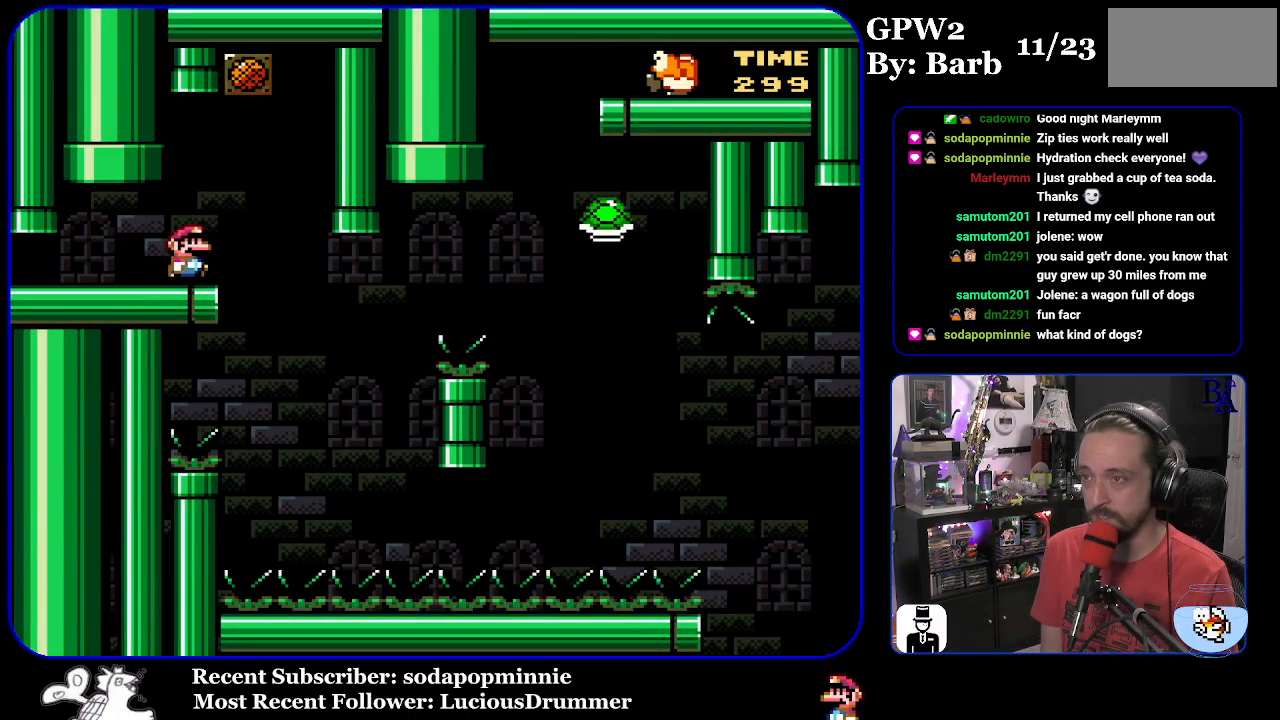
{"buttons": ["B", "Y"], "events": [[300, "DPAD_RIGHT", "up"], [350, "DPAD_LEFT", "down"], [433, "DPAD_LEFT", "up"], [500, "B", "down"]]}
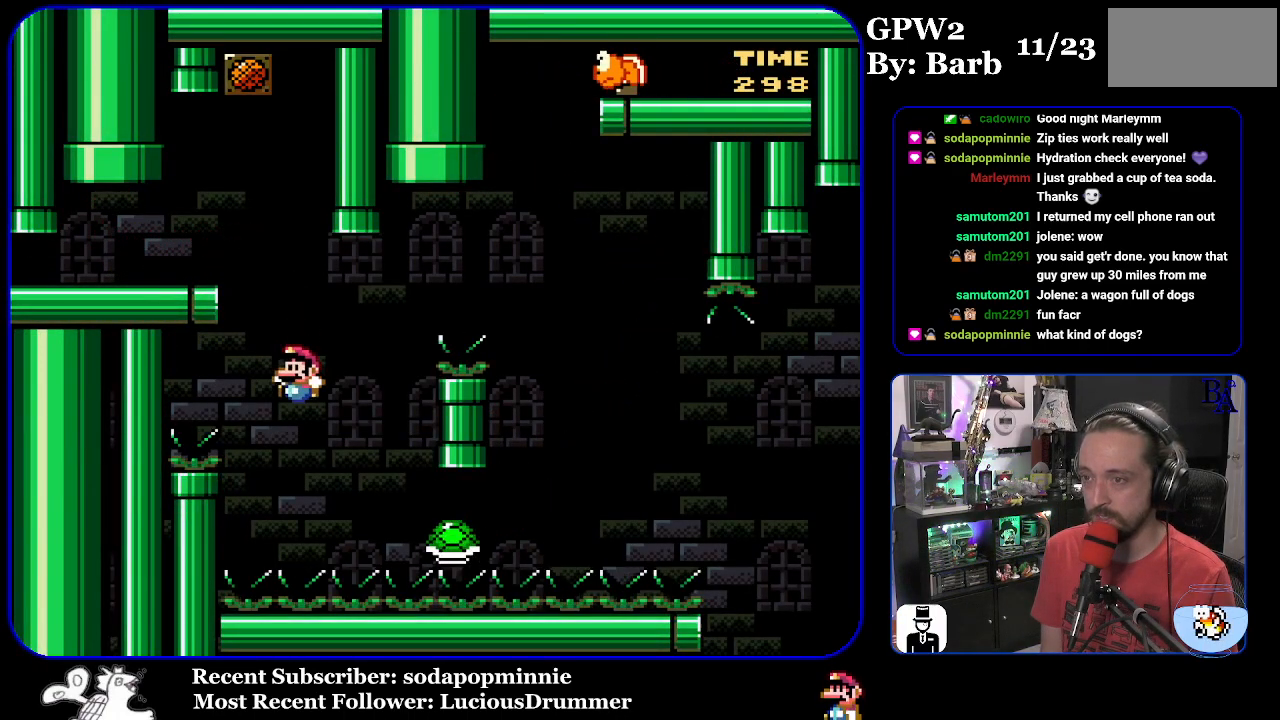
{"buttons": ["B", "Y", "DPAD_RIGHT"], "events": [[17, "DPAD_RIGHT", "down"]]}
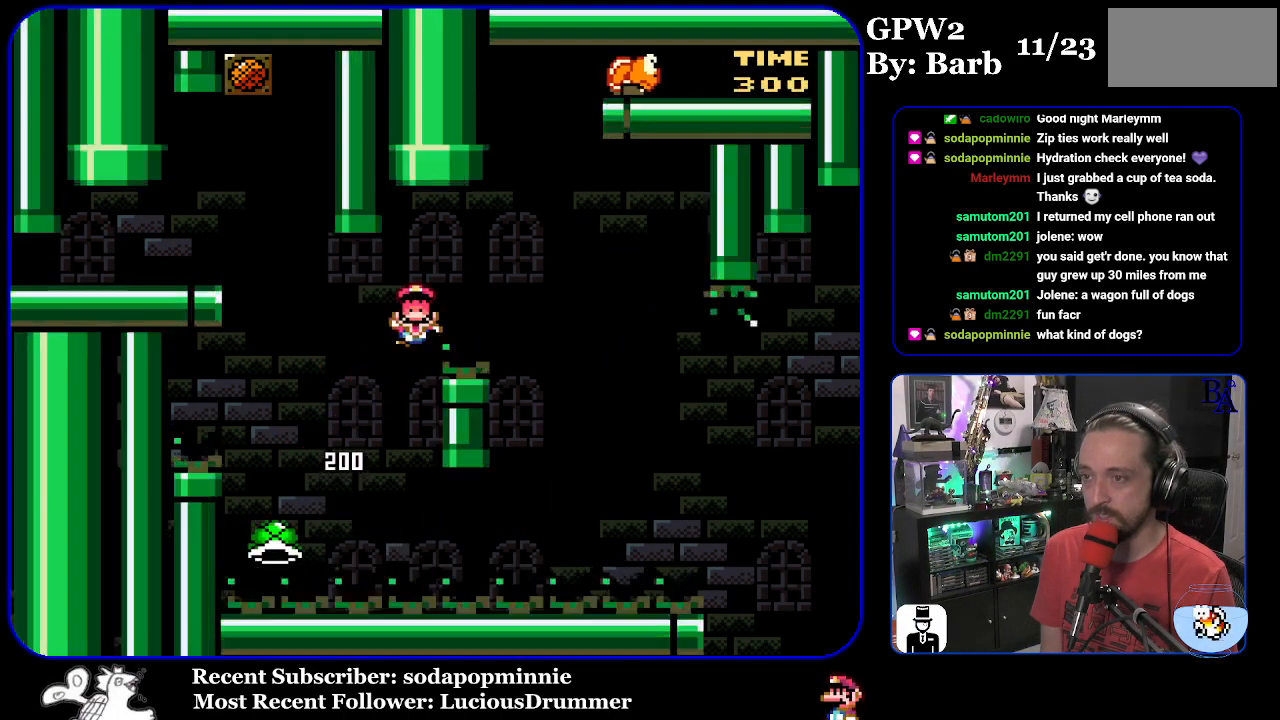
{"buttons": ["A"], "events": [[200, "B", "up"], [300, "B", "down"], [333, "DPAD_RIGHT", "up"], [383, "Y", "up"], [433, "A", "down"], [450, "B", "up"]]}
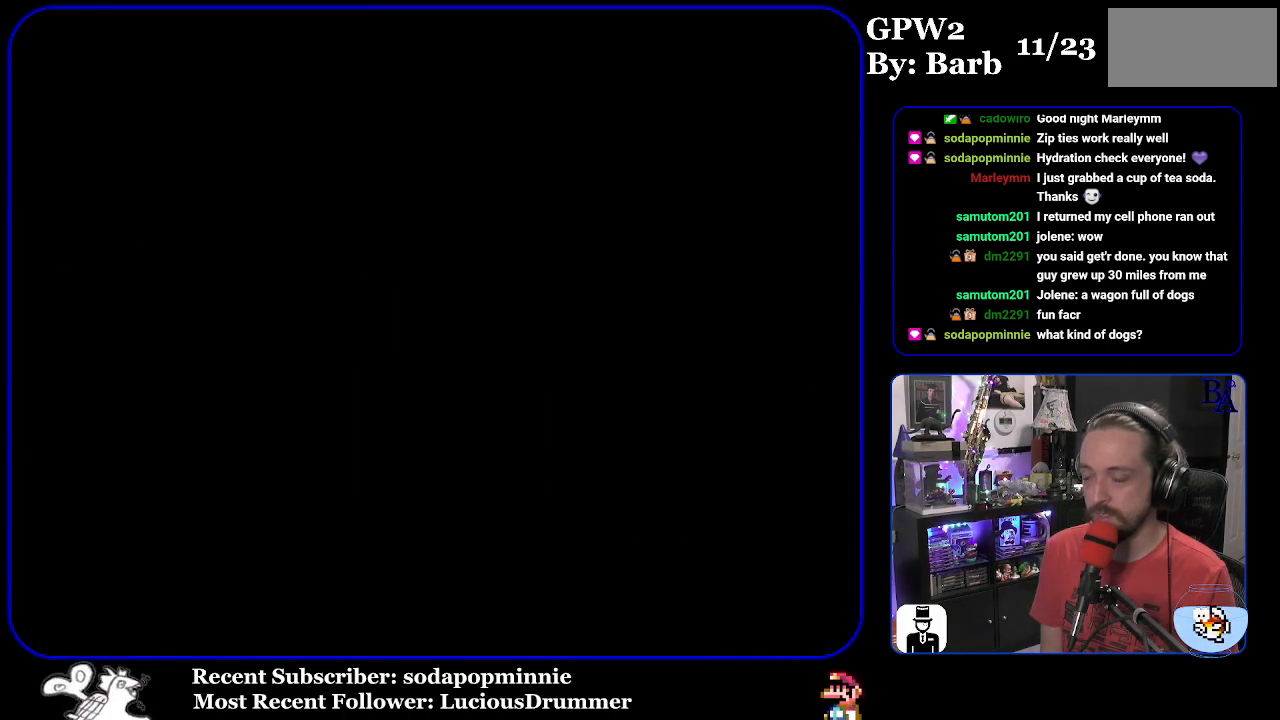
{"buttons": [], "events": [[133, "A", "up"]]}
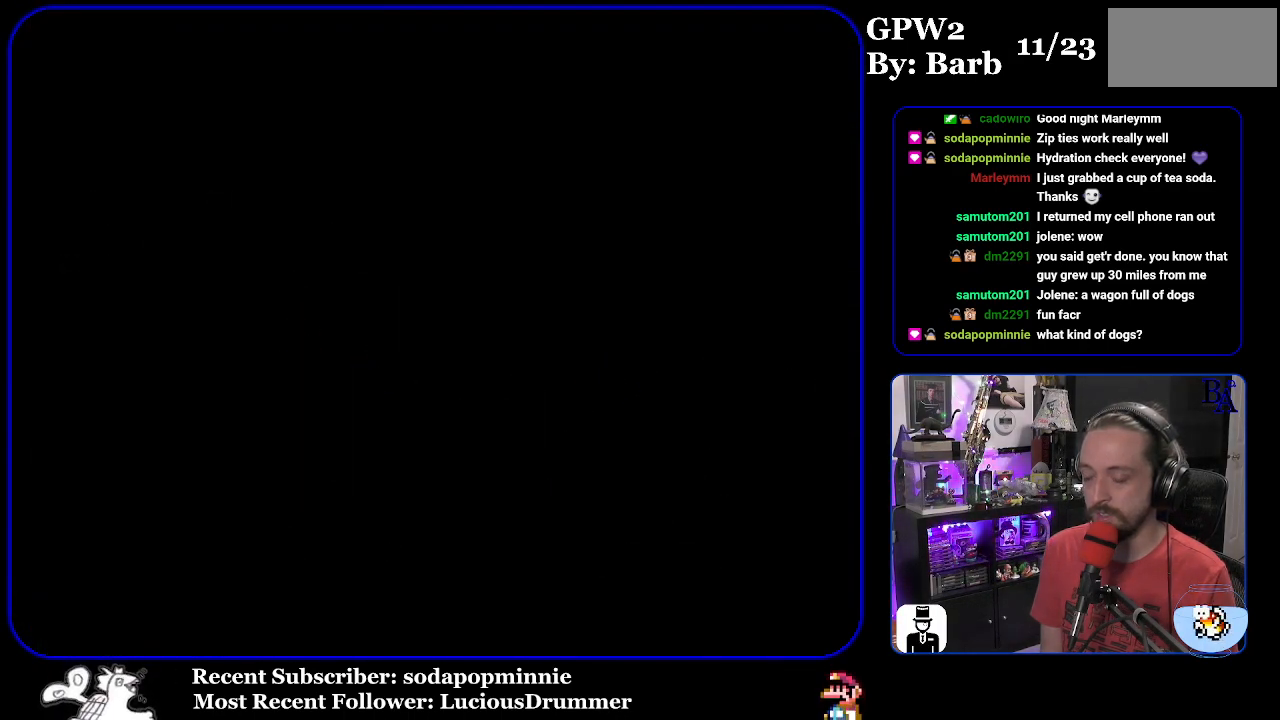
{"buttons": ["Y"], "events": [[300, "Y", "down"]]}
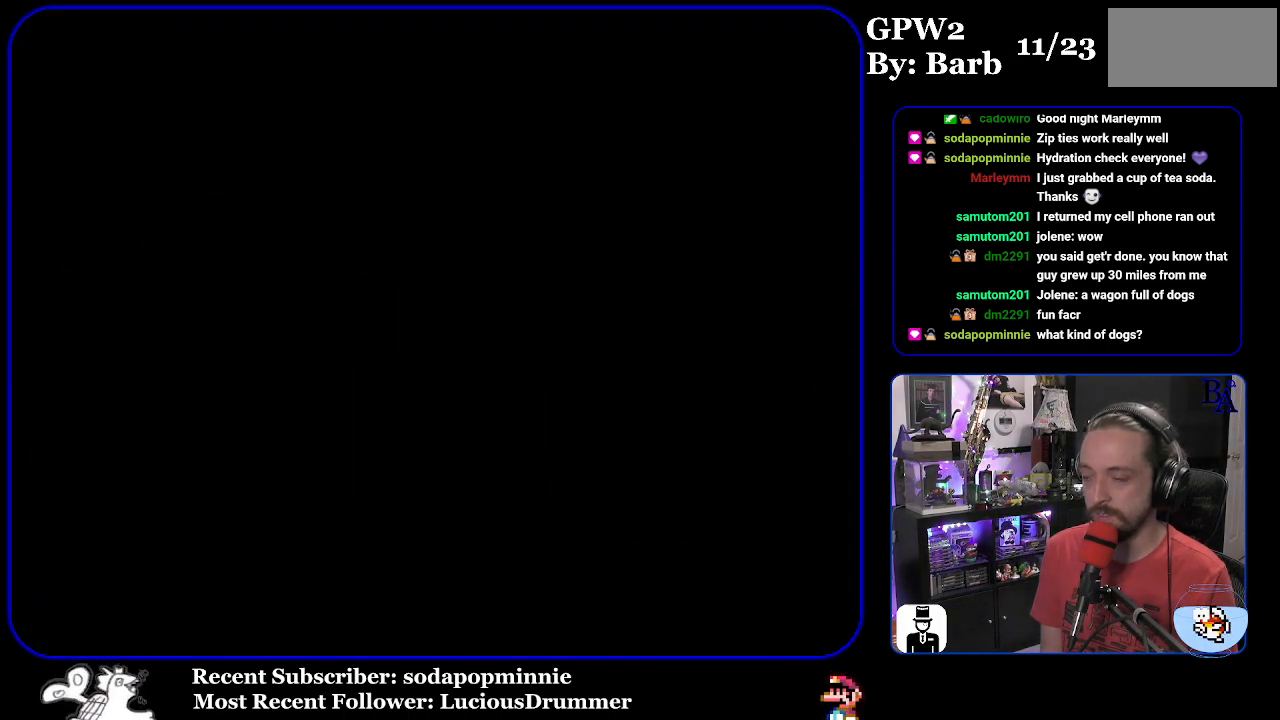
{"buttons": ["Y"], "events": []}
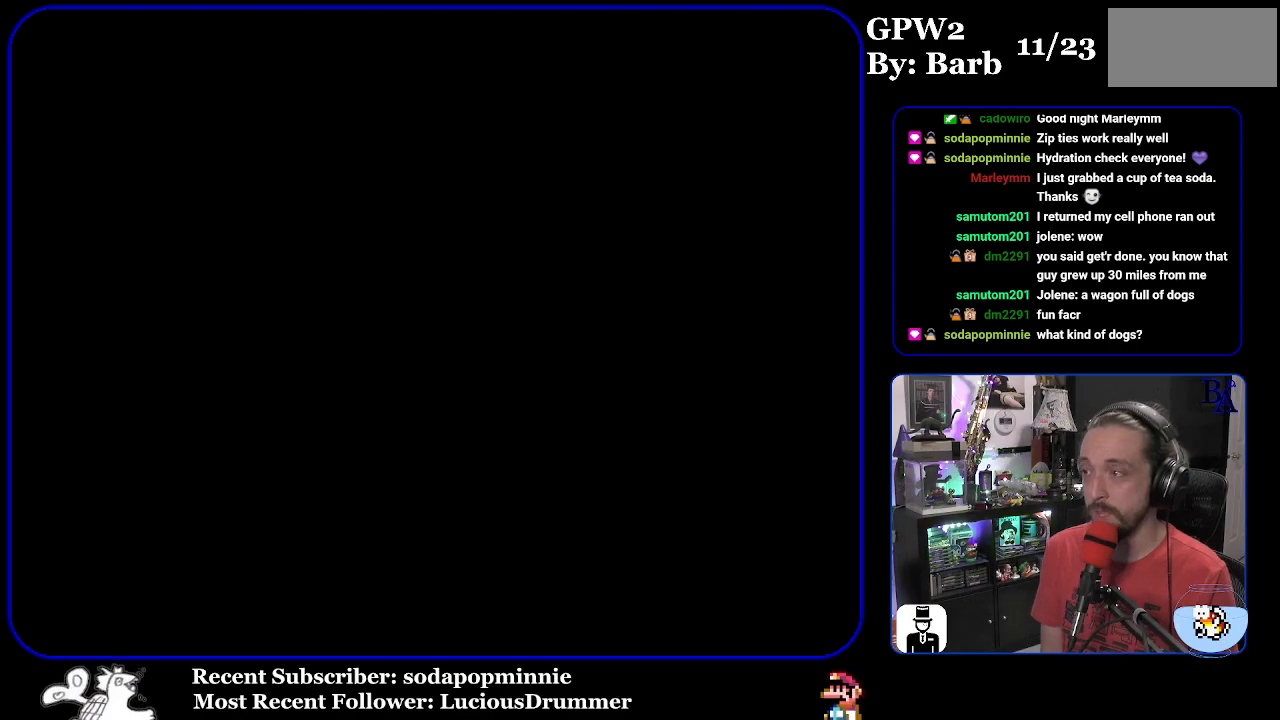
{"buttons": ["Y"], "events": []}
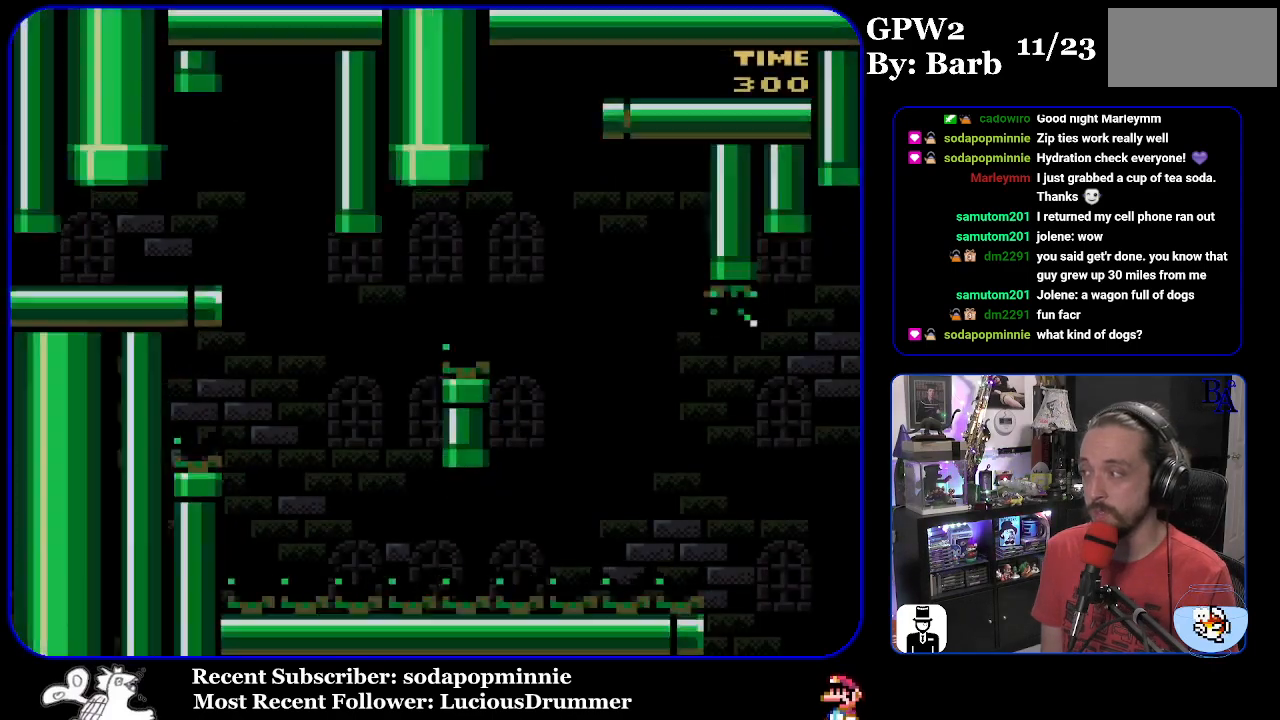
{"buttons": ["Y", "DPAD_RIGHT"], "events": [[217, "DPAD_RIGHT", "down"]]}
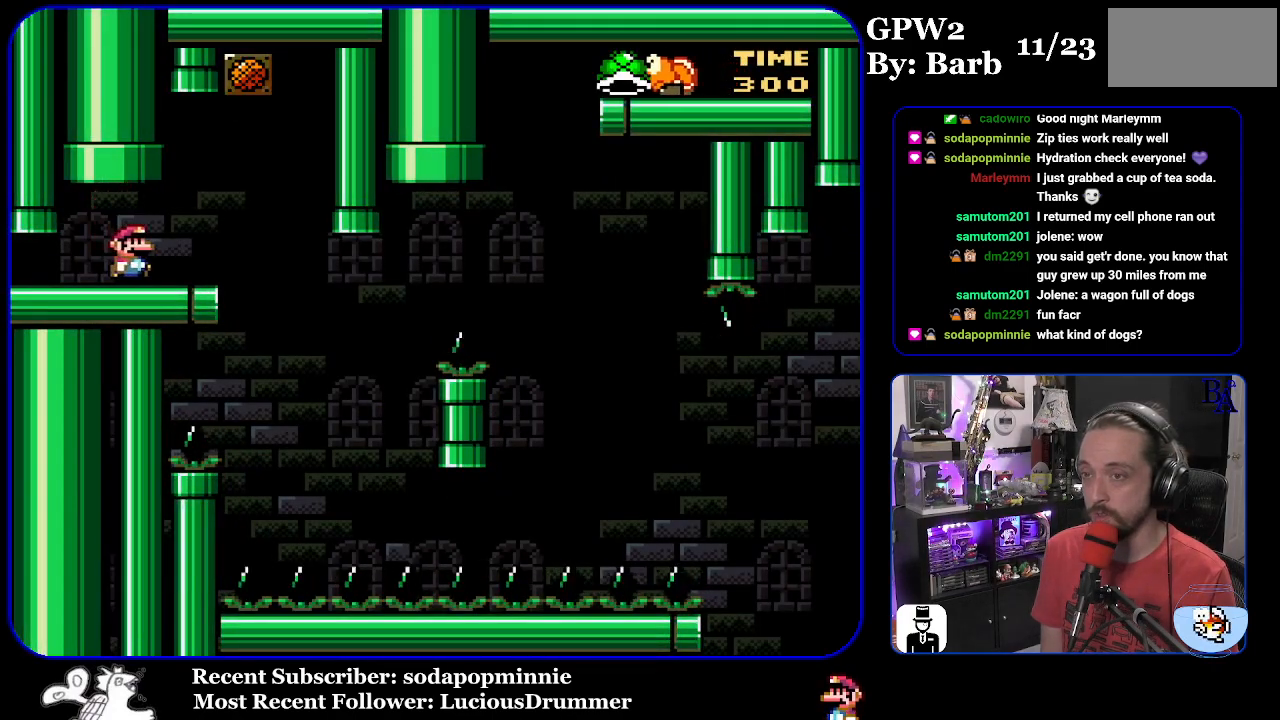
{"buttons": ["Y"], "events": [[133, "DPAD_RIGHT", "up"], [200, "DPAD_LEFT", "down"], [300, "DPAD_LEFT", "up"]]}